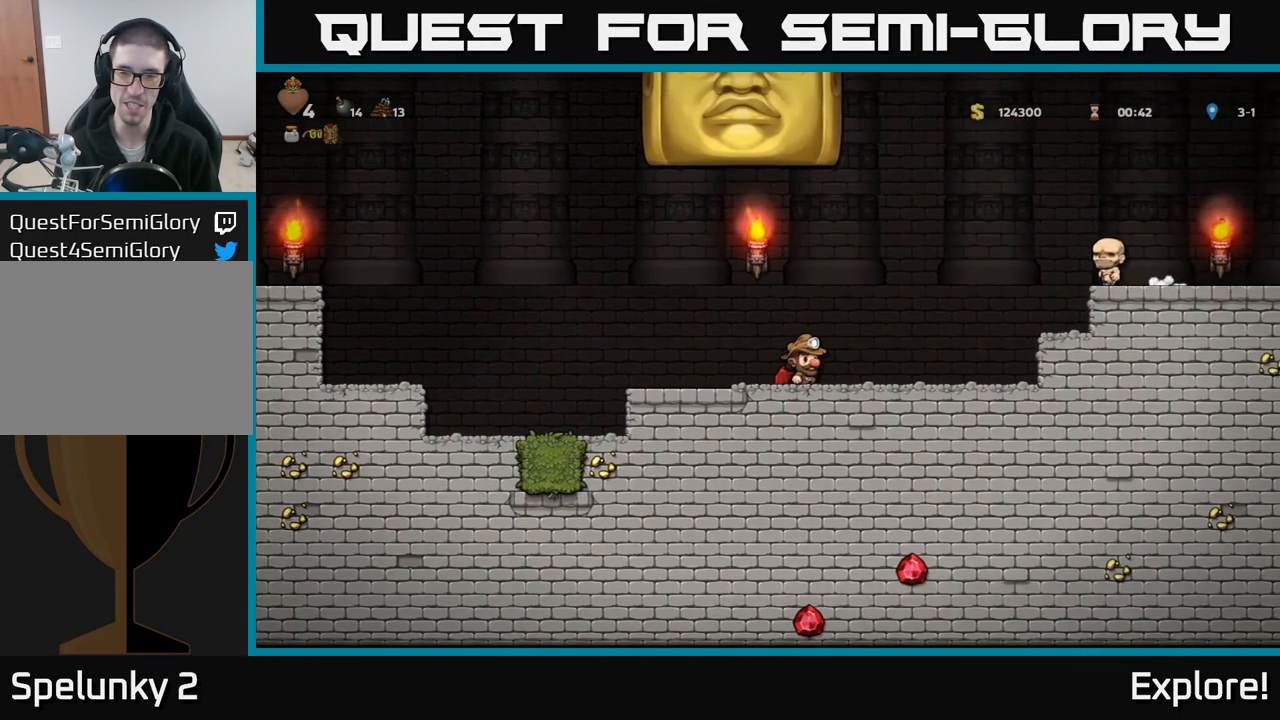
Gameplay with a controller (Xbox layout); each line is a JSON object with the inputs held at the frame after it. "events" lists button and stick changes between this image and that frame as [ms after this image, input, new state], when the widget could be followed in between.
{"buttons": [], "left_stick": "center", "right_stick": "center", "events": [[367, "DPAD_RIGHT", "up"]]}
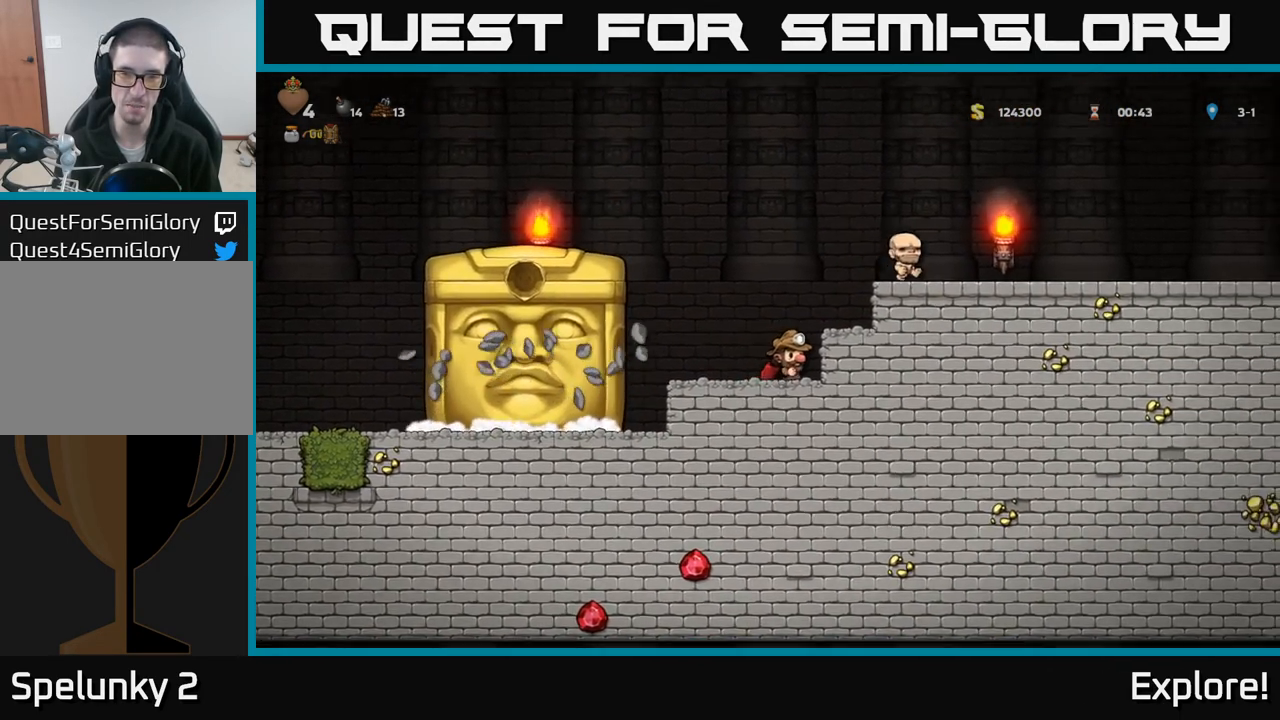
{"buttons": [], "left_stick": "center", "right_stick": "center", "events": []}
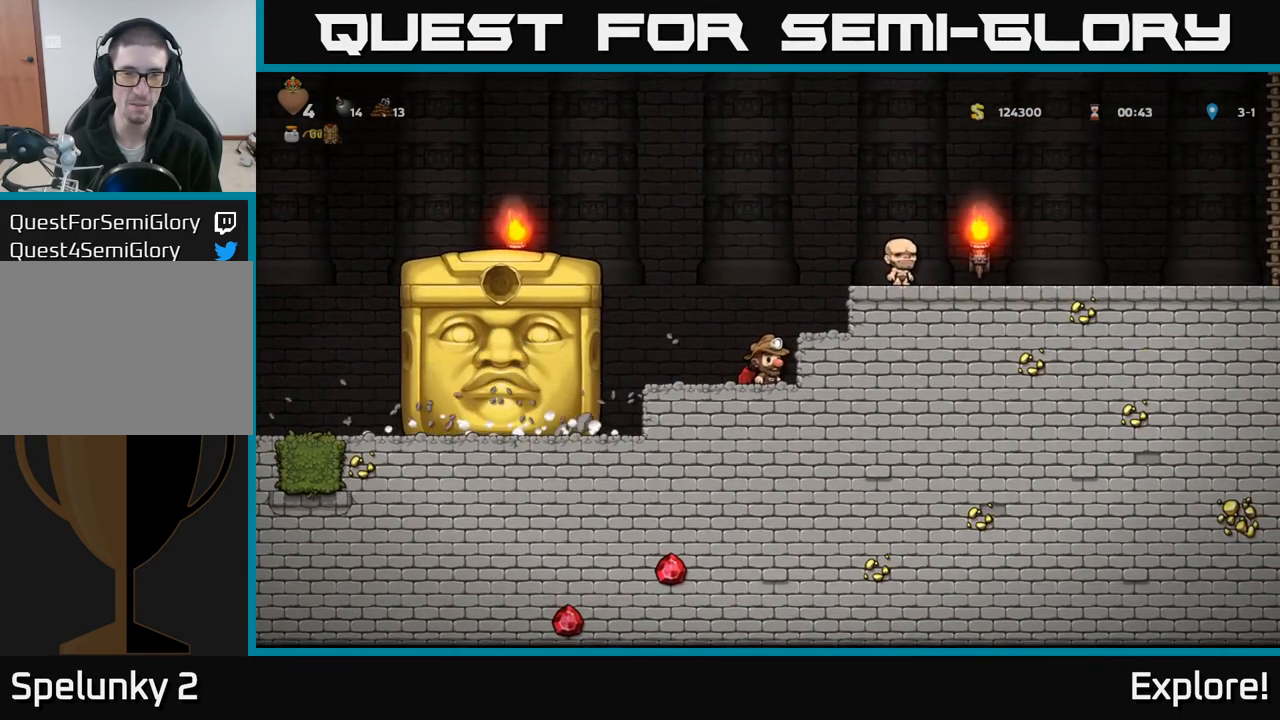
{"buttons": [], "left_stick": "center", "right_stick": "center", "events": [[117, "DPAD_RIGHT", "down"], [183, "DPAD_RIGHT", "up"]]}
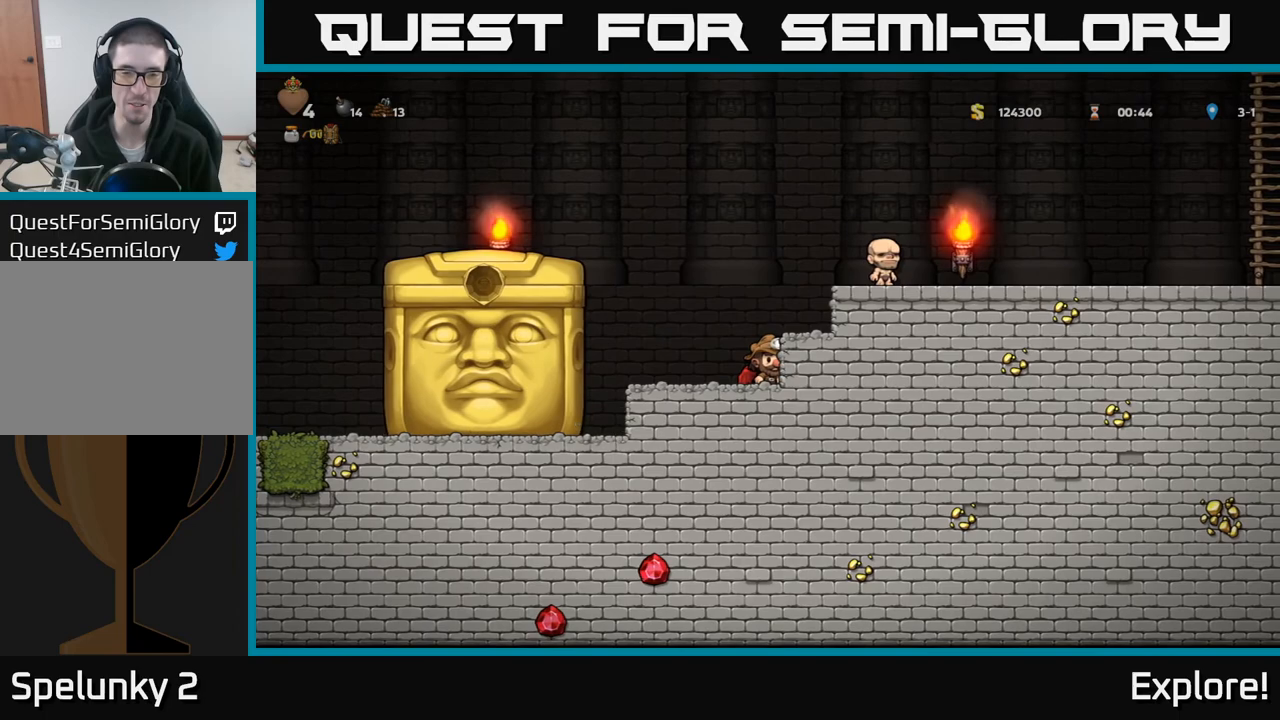
{"buttons": [], "left_stick": "center", "right_stick": "center", "events": [[233, "DPAD_LEFT", "down"], [300, "DPAD_LEFT", "up"]]}
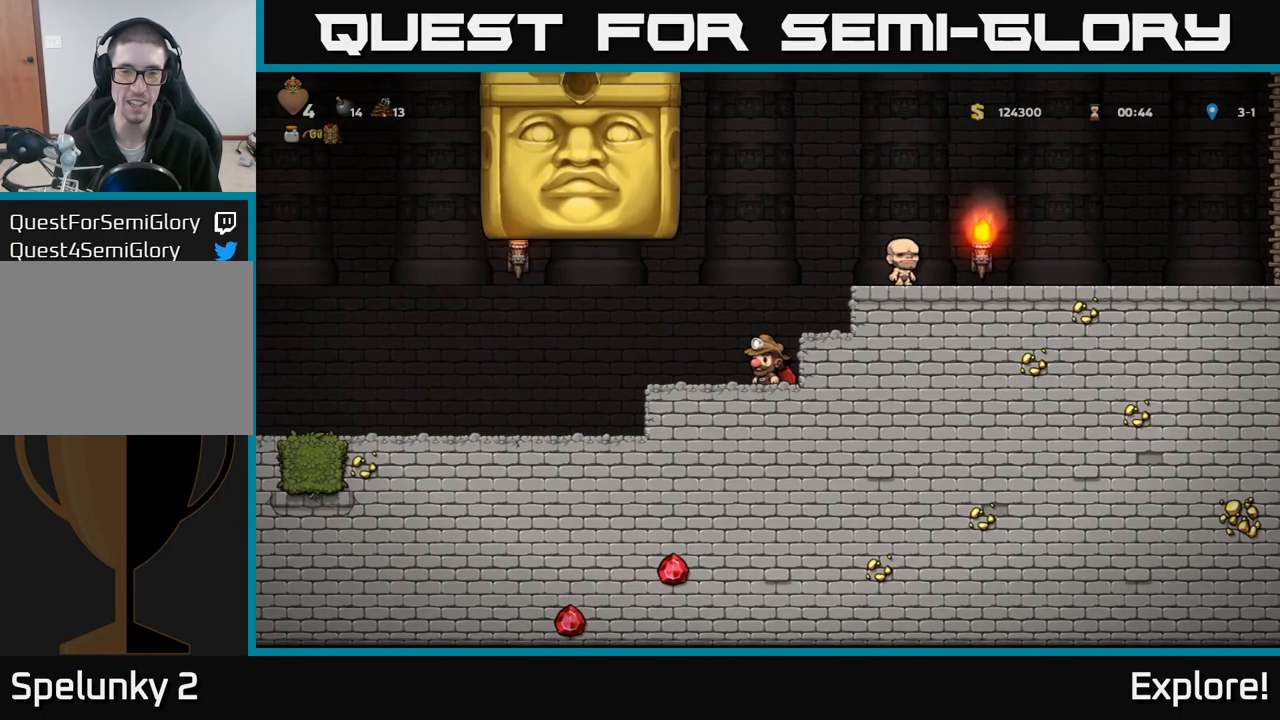
{"buttons": ["DPAD_LEFT"], "left_stick": "center", "right_stick": "center", "events": [[283, "DPAD_LEFT", "down"]]}
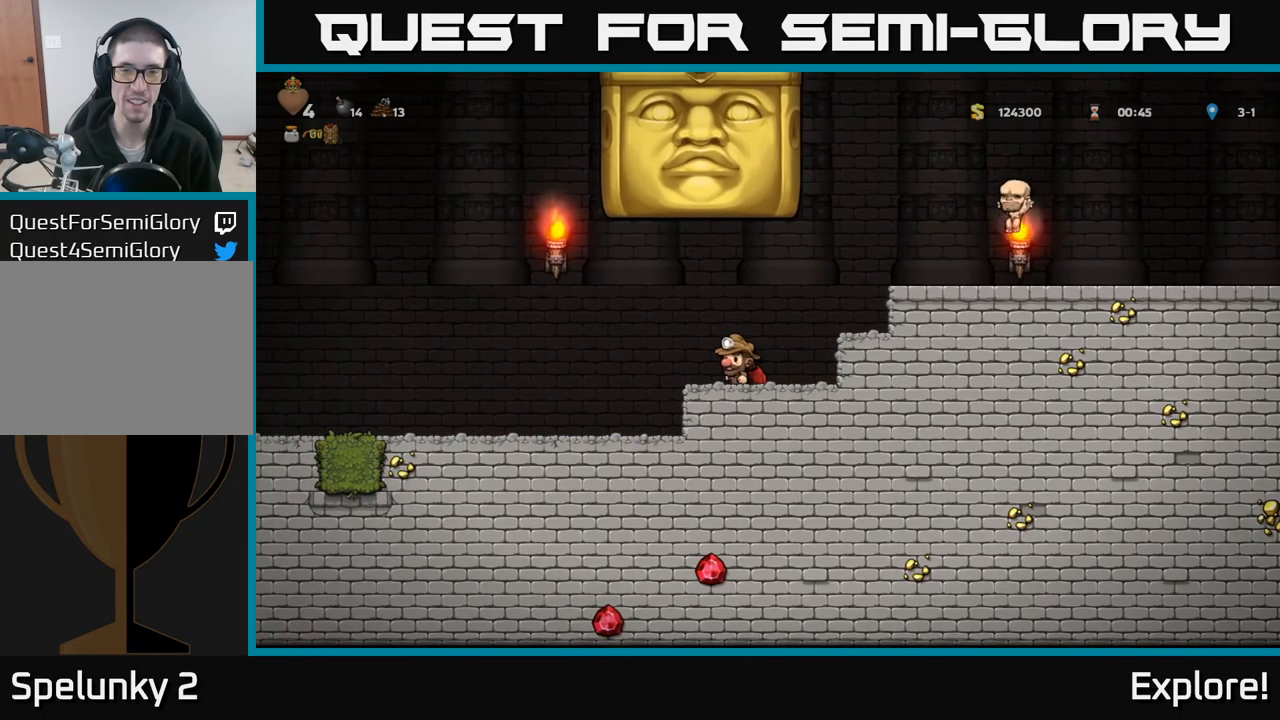
{"buttons": ["DPAD_LEFT"], "left_stick": "center", "right_stick": "center", "events": []}
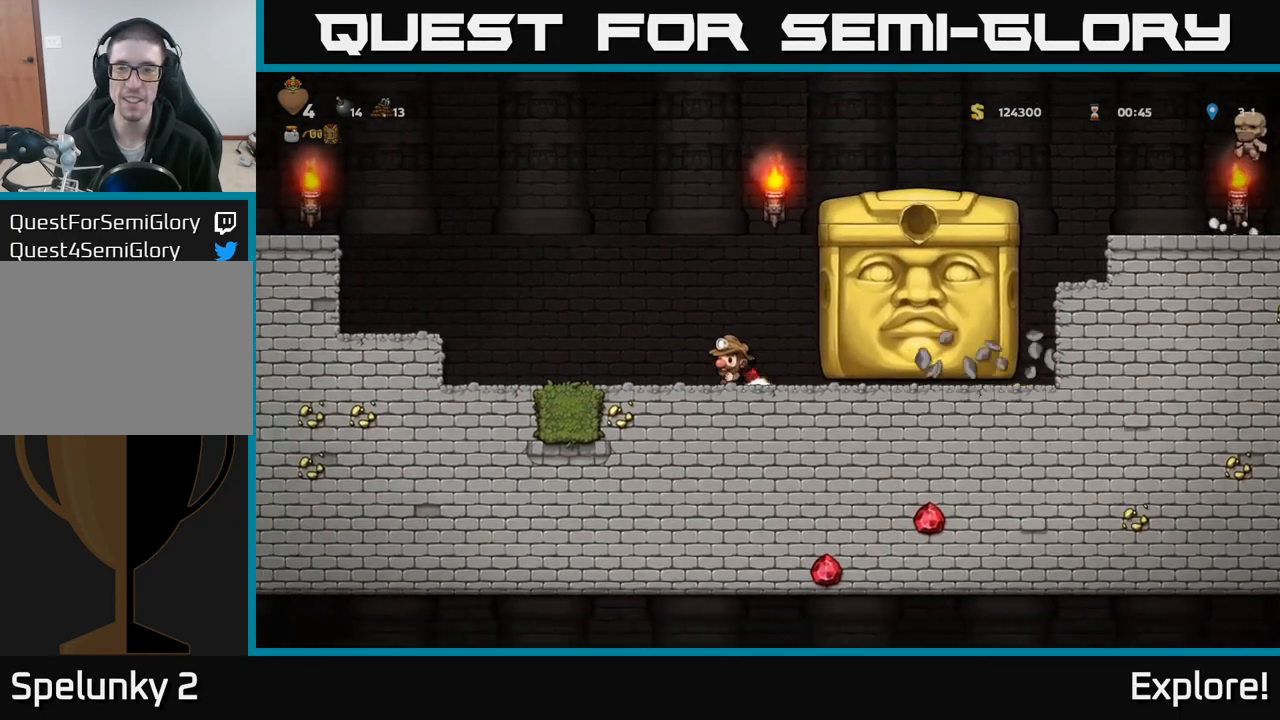
{"buttons": ["DPAD_RIGHT"], "left_stick": "center", "right_stick": "center", "events": [[83, "DPAD_LEFT", "up"], [400, "DPAD_RIGHT", "down"]]}
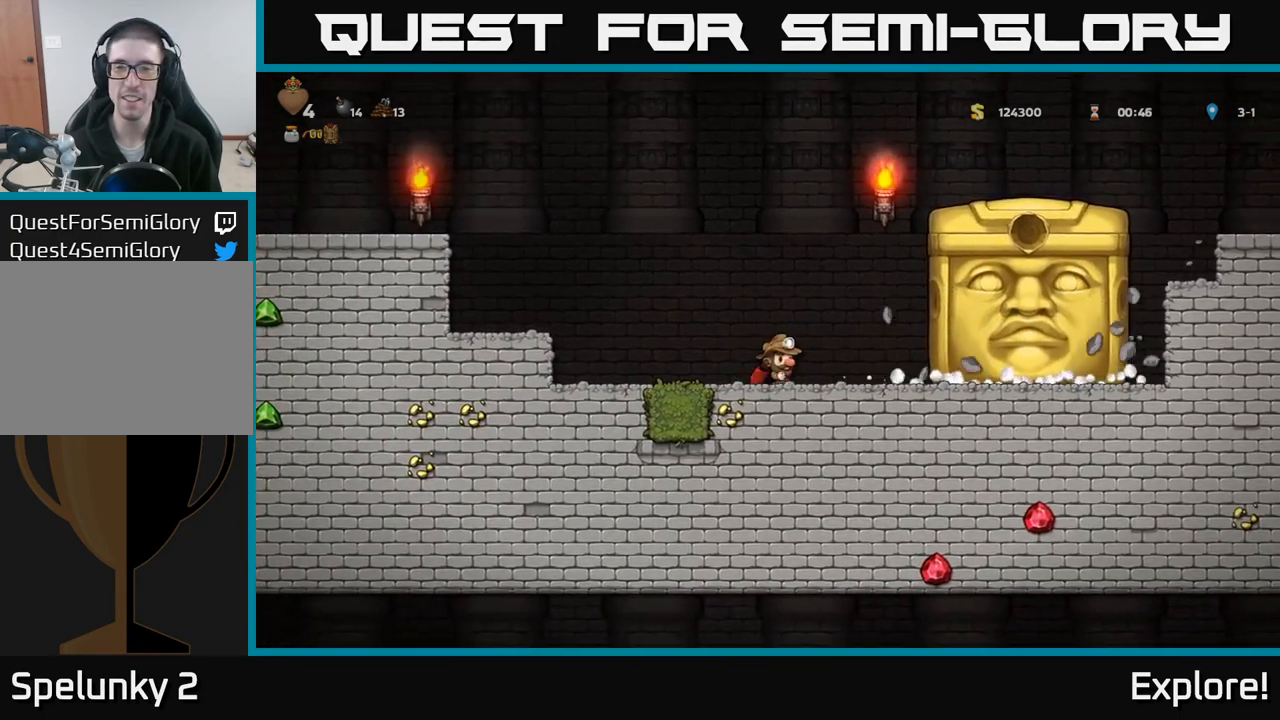
{"buttons": [], "left_stick": "center", "right_stick": "center", "events": [[300, "DPAD_RIGHT", "up"]]}
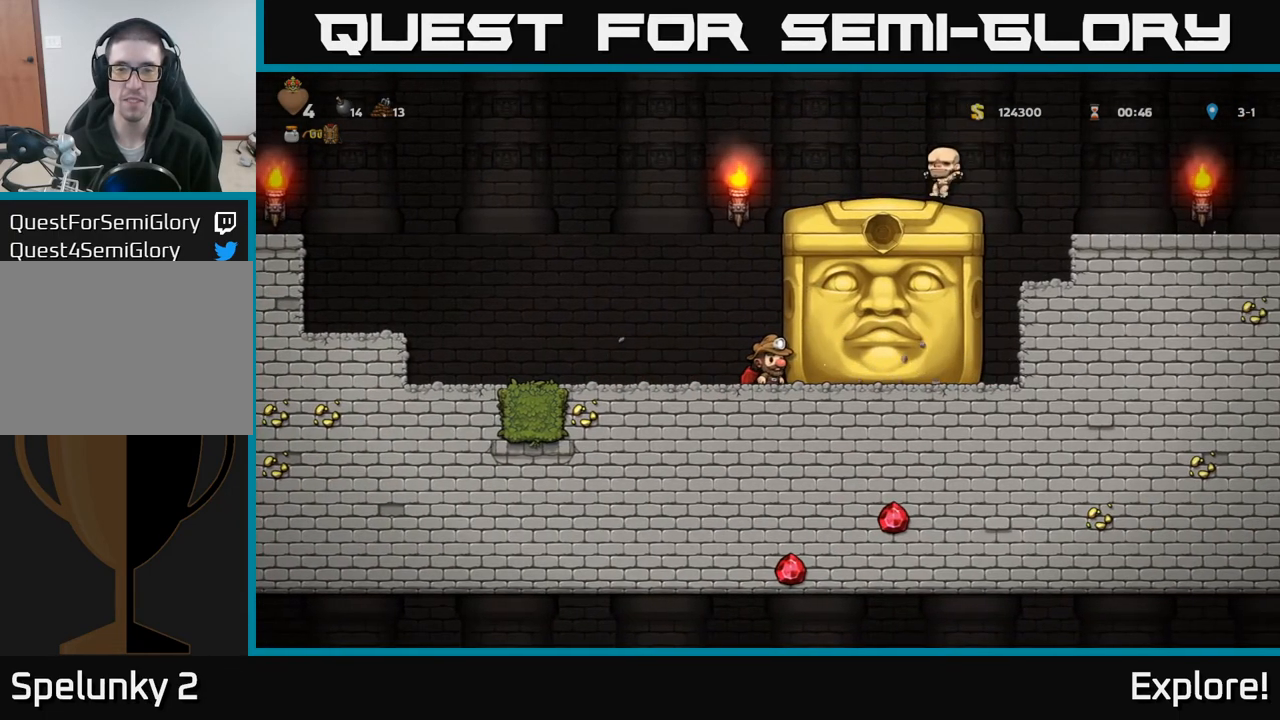
{"buttons": ["DPAD_RIGHT"], "left_stick": "center", "right_stick": "center", "events": [[483, "DPAD_RIGHT", "down"]]}
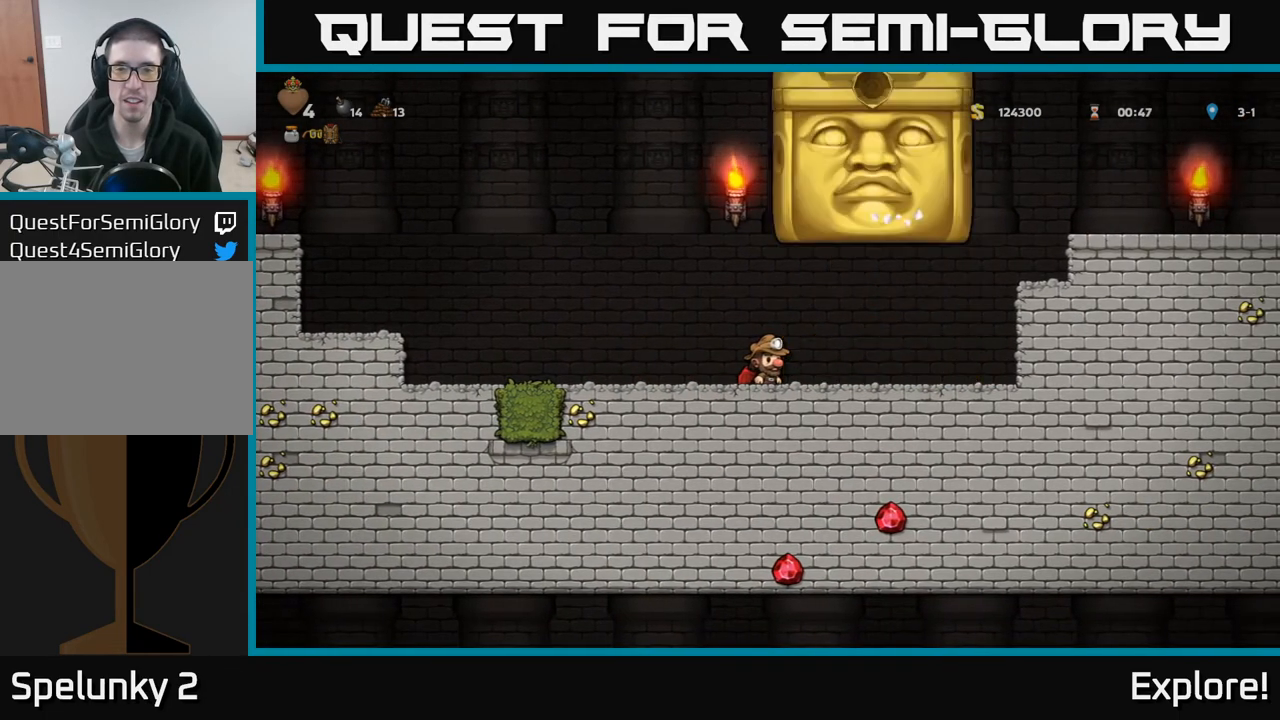
{"buttons": ["DPAD_LEFT"], "left_stick": "center", "right_stick": "center", "events": [[67, "DPAD_RIGHT", "up"], [100, "DPAD_LEFT", "down"]]}
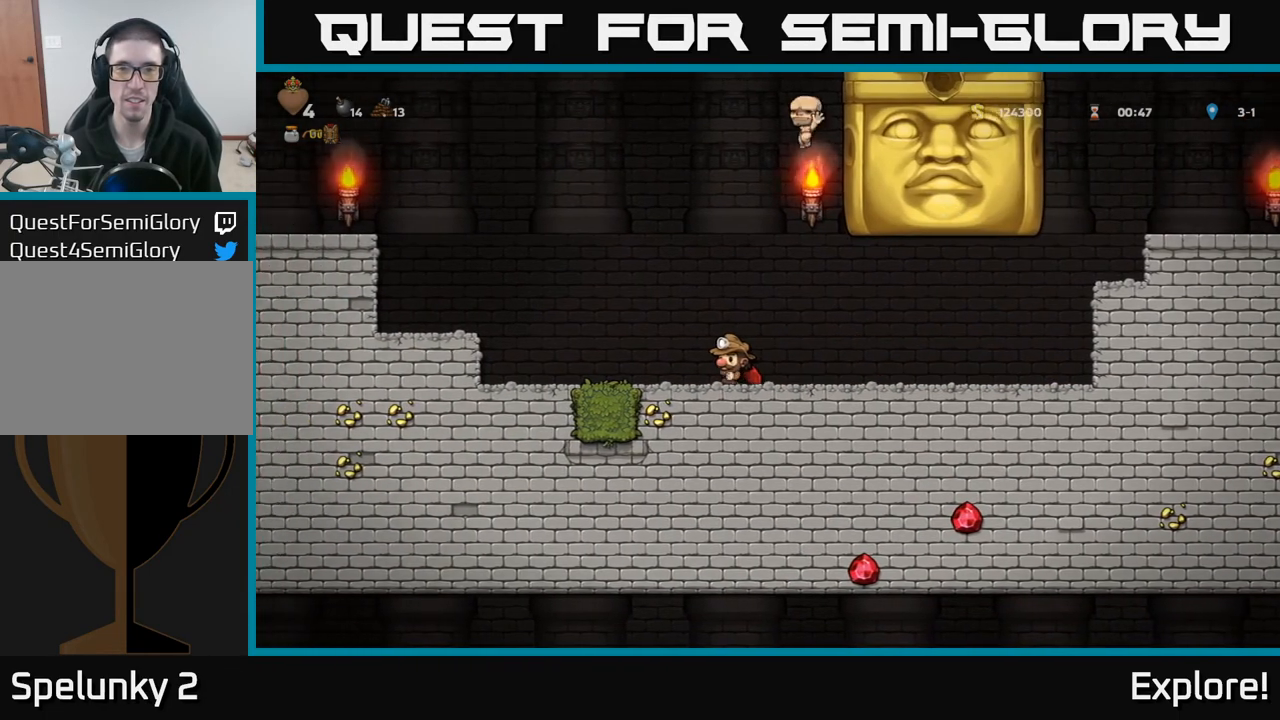
{"buttons": [], "left_stick": "center", "right_stick": "center", "events": [[450, "DPAD_LEFT", "up"]]}
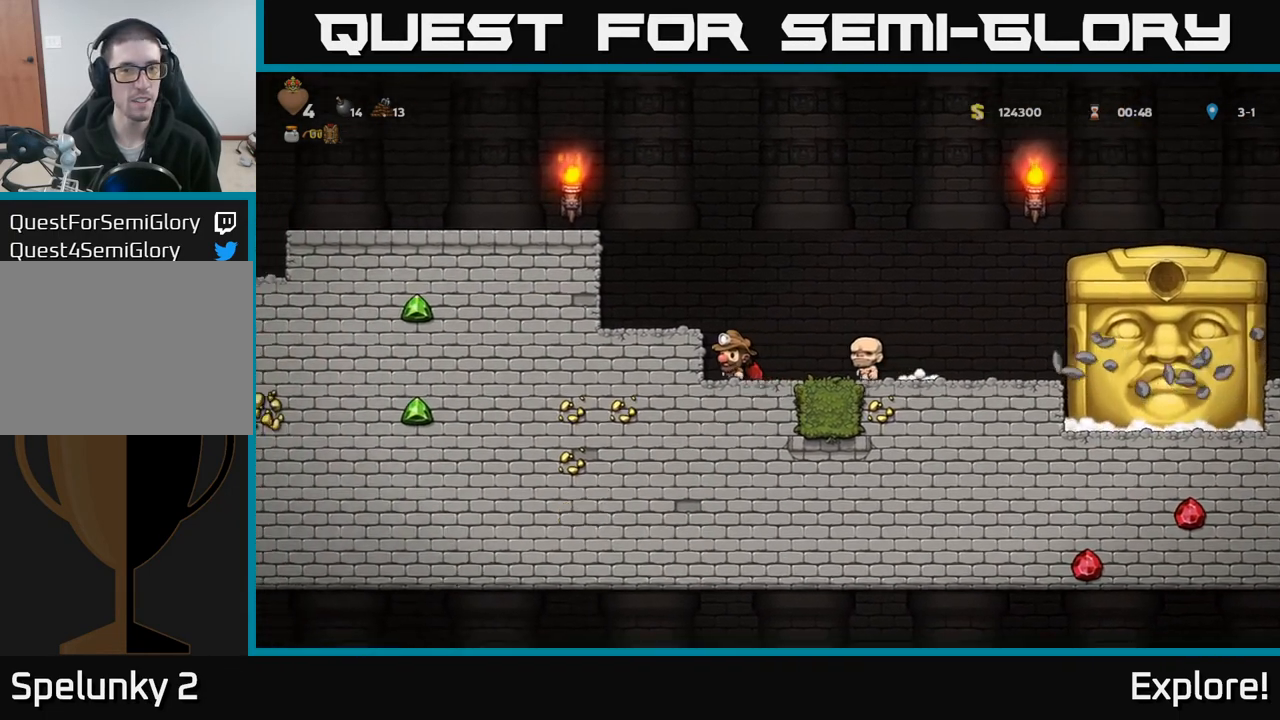
{"buttons": ["DPAD_RIGHT"], "left_stick": "center", "right_stick": "center", "events": [[467, "DPAD_RIGHT", "down"]]}
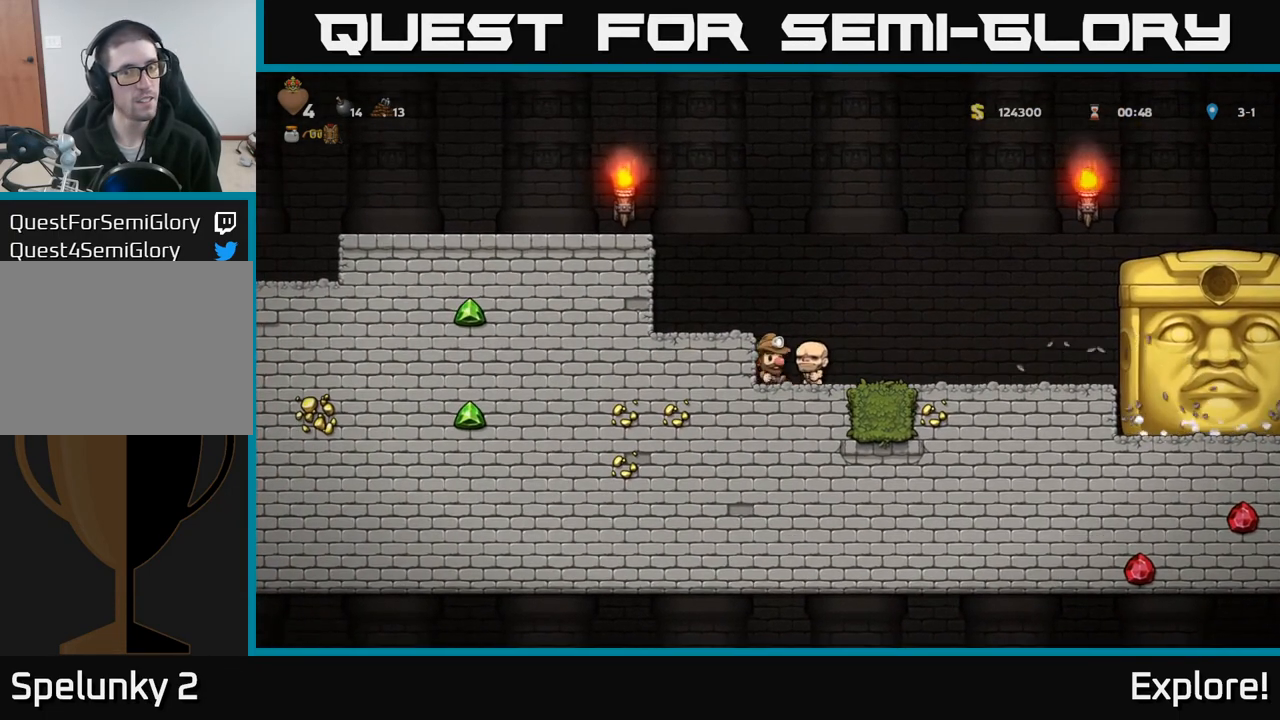
{"buttons": [], "left_stick": "center", "right_stick": "center", "events": [[133, "DPAD_RIGHT", "up"]]}
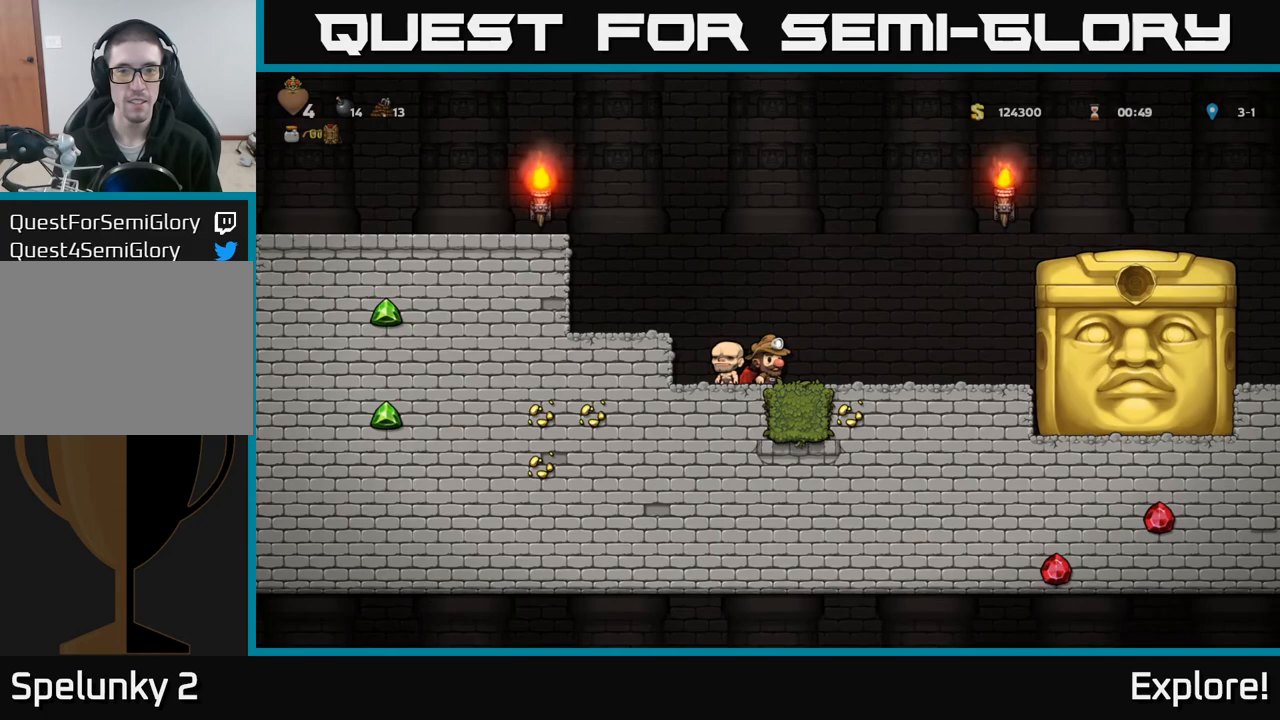
{"buttons": [], "left_stick": "center", "right_stick": "center", "events": []}
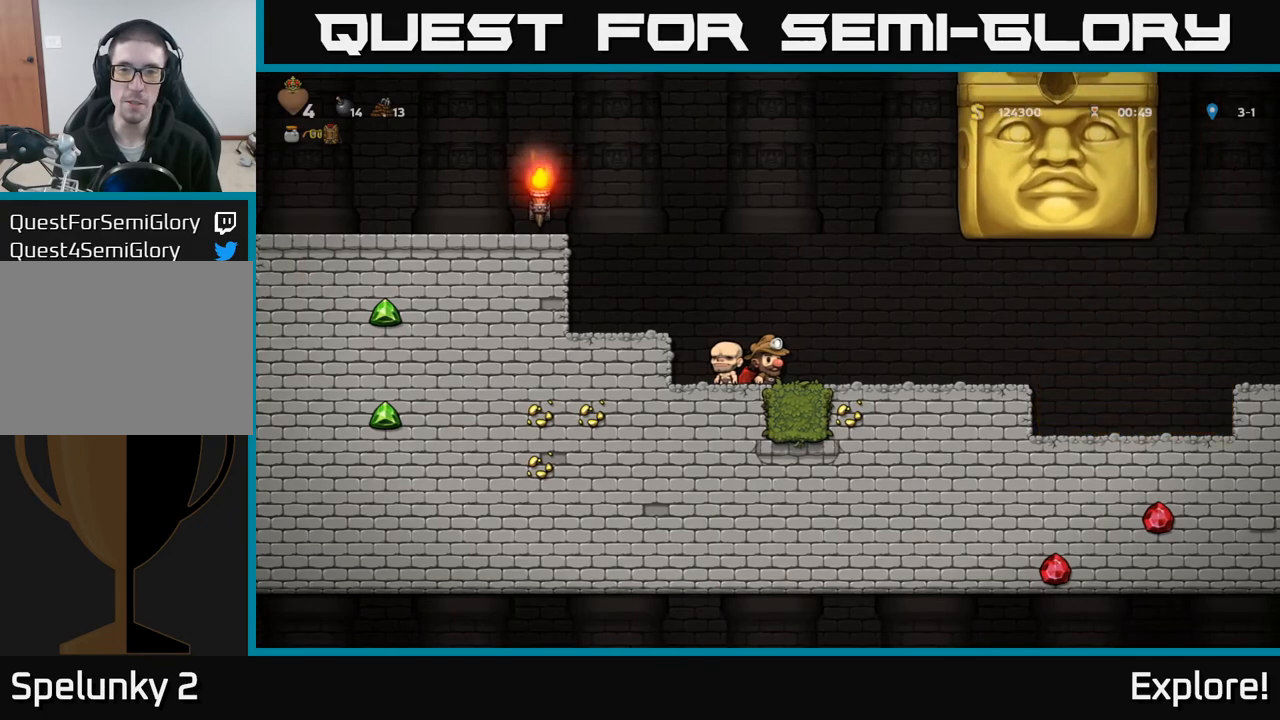
{"buttons": ["DPAD_RIGHT"], "left_stick": "center", "right_stick": "center", "events": [[250, "DPAD_RIGHT", "down"]]}
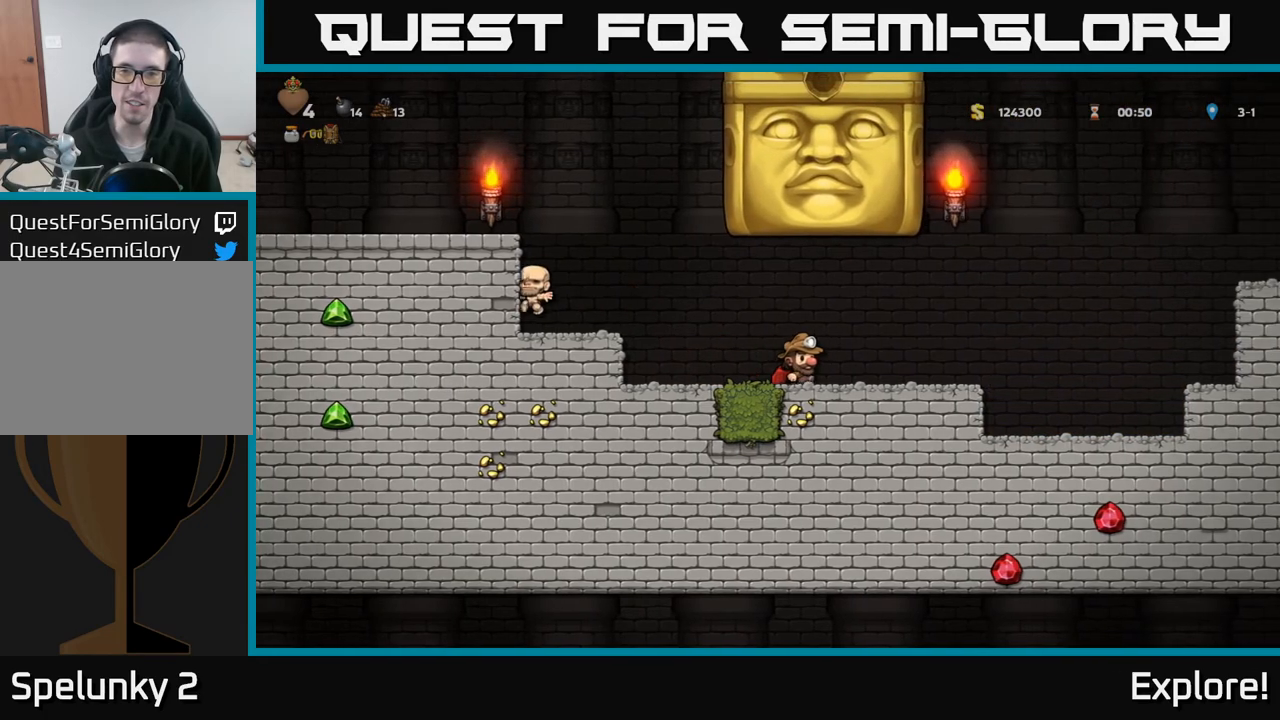
{"buttons": ["DPAD_RIGHT"], "left_stick": "center", "right_stick": "center", "events": []}
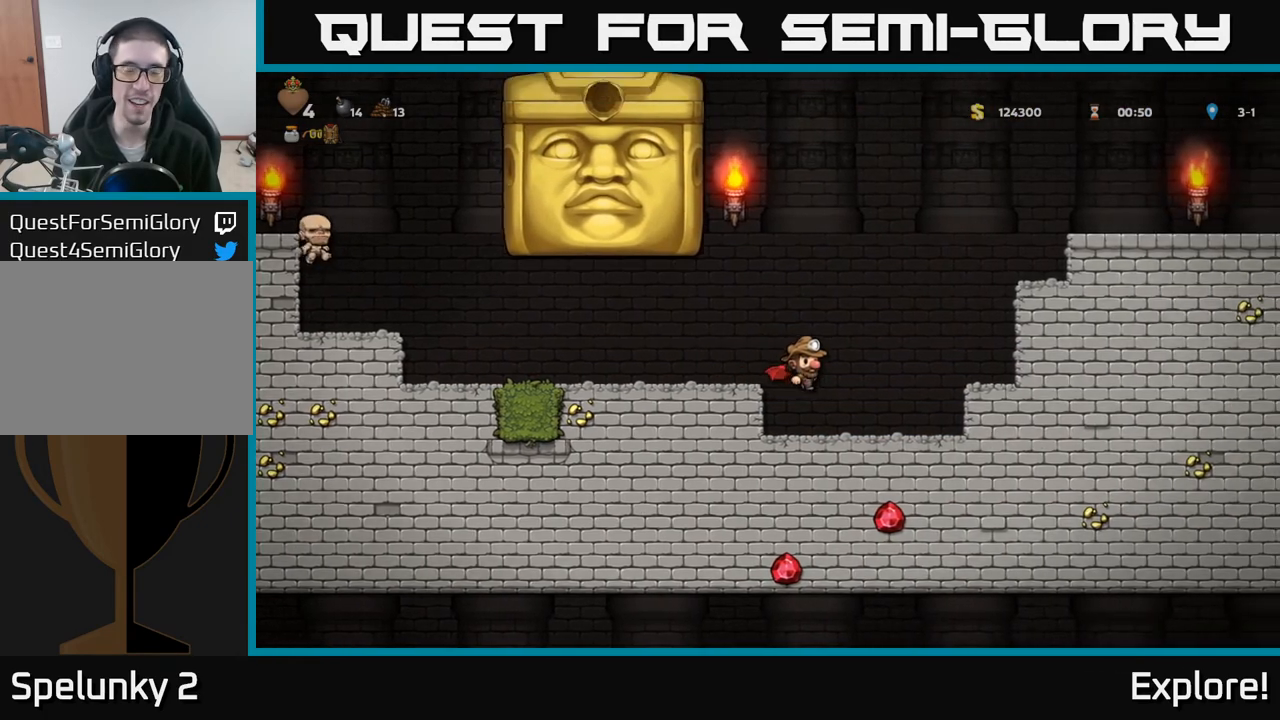
{"buttons": [], "left_stick": "center", "right_stick": "center", "events": [[67, "DPAD_RIGHT", "up"], [383, "DPAD_LEFT", "down"], [483, "DPAD_LEFT", "up"]]}
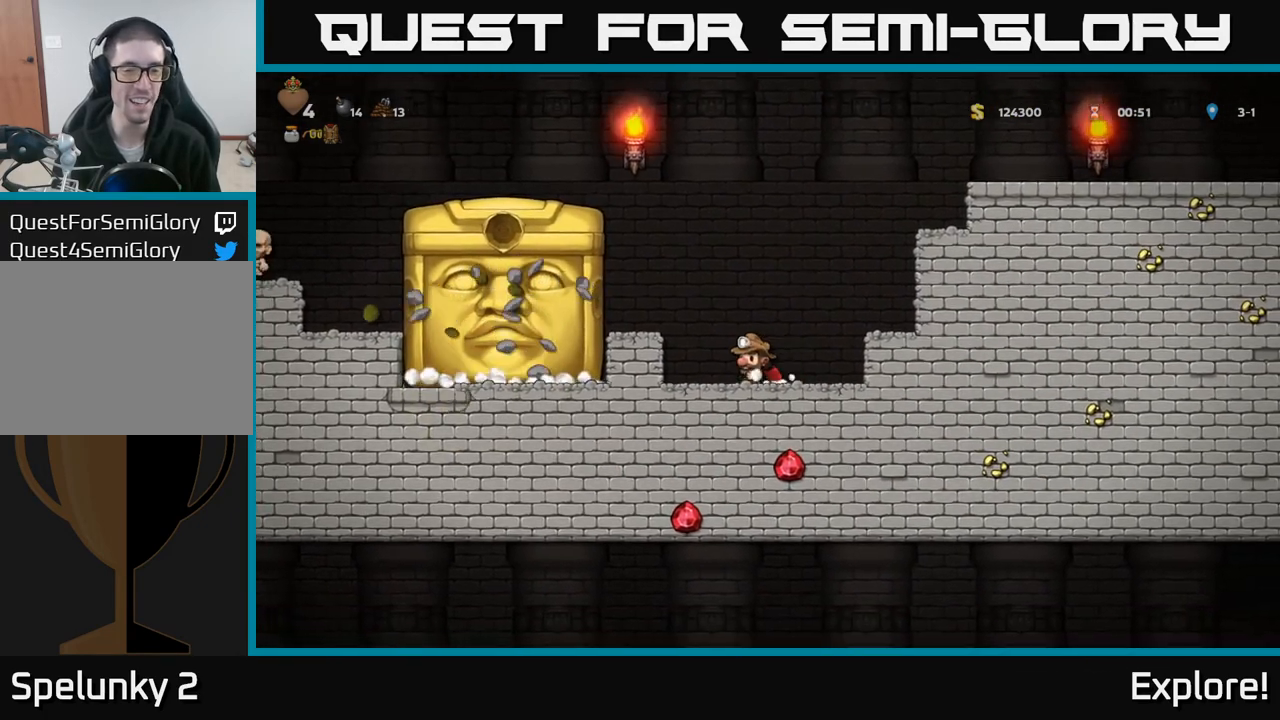
{"buttons": [], "left_stick": "center", "right_stick": "center", "events": [[217, "DPAD_LEFT", "down"], [467, "DPAD_LEFT", "up"]]}
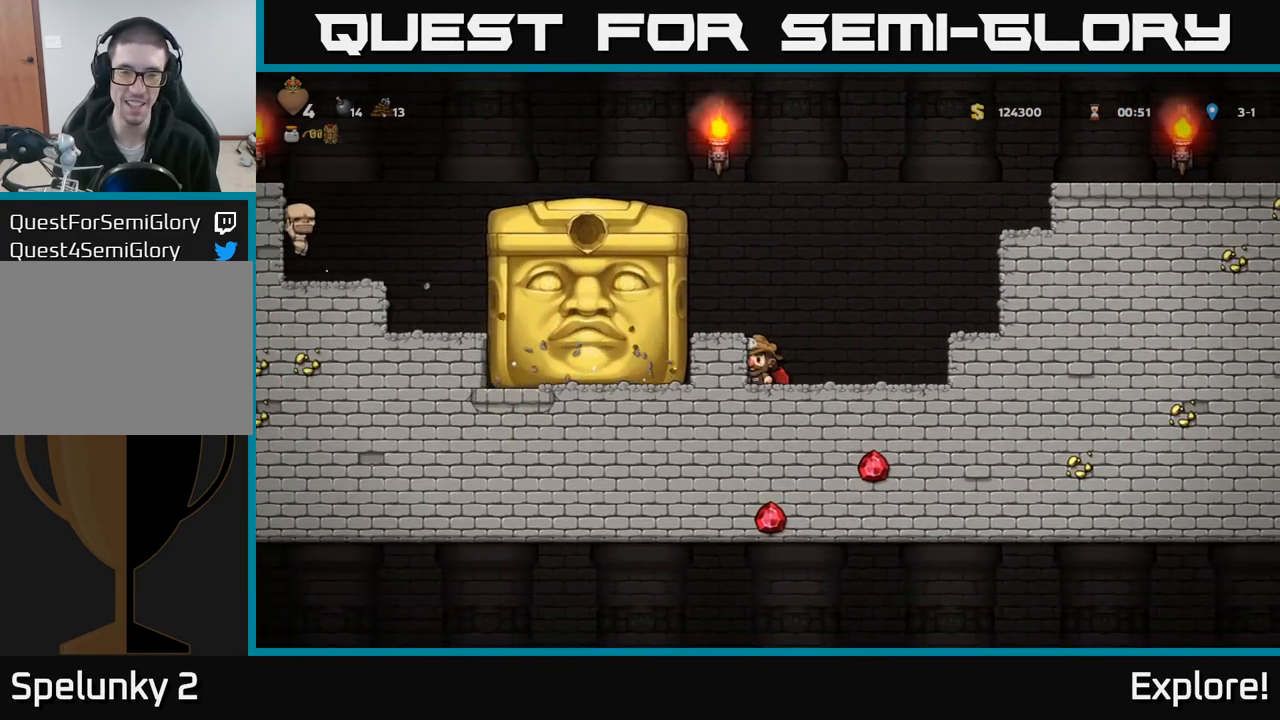
{"buttons": [], "left_stick": "center", "right_stick": "center", "events": []}
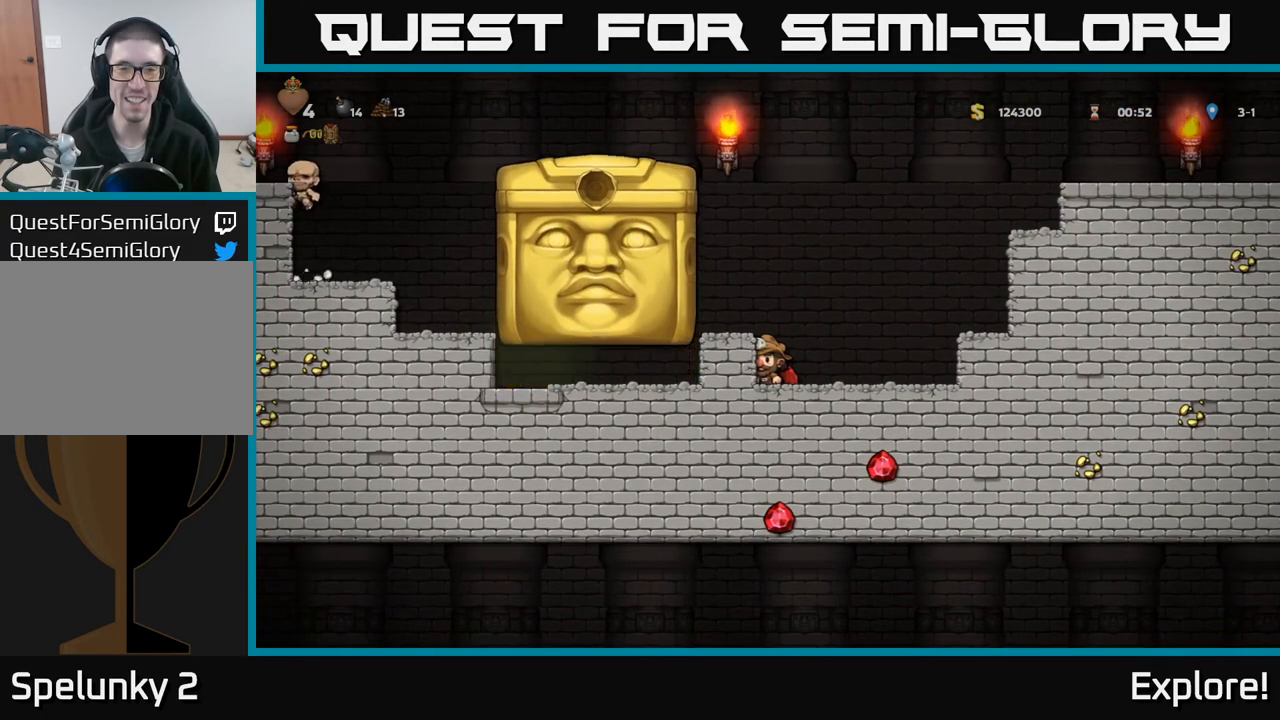
{"buttons": ["DPAD_RIGHT"], "left_stick": "center", "right_stick": "center", "events": [[483, "DPAD_RIGHT", "down"]]}
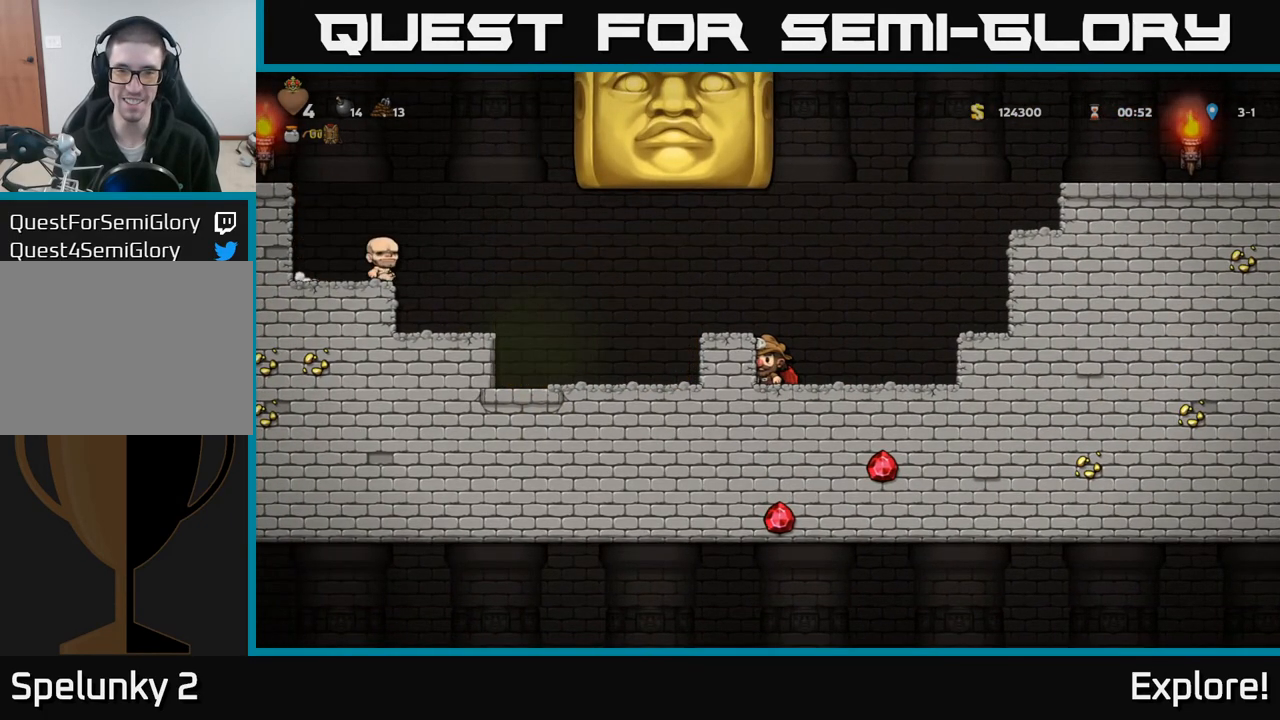
{"buttons": [], "left_stick": "center", "right_stick": "center", "events": [[317, "DPAD_RIGHT", "up"]]}
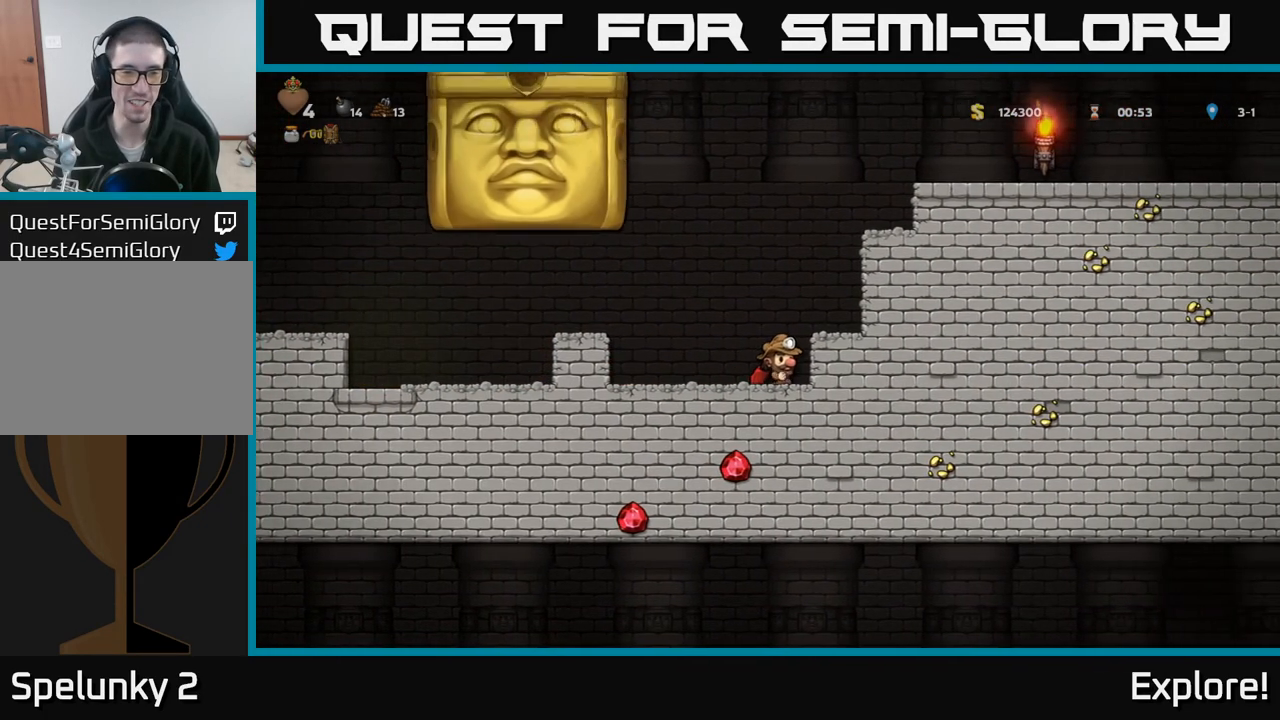
{"buttons": [], "left_stick": "center", "right_stick": "center", "events": []}
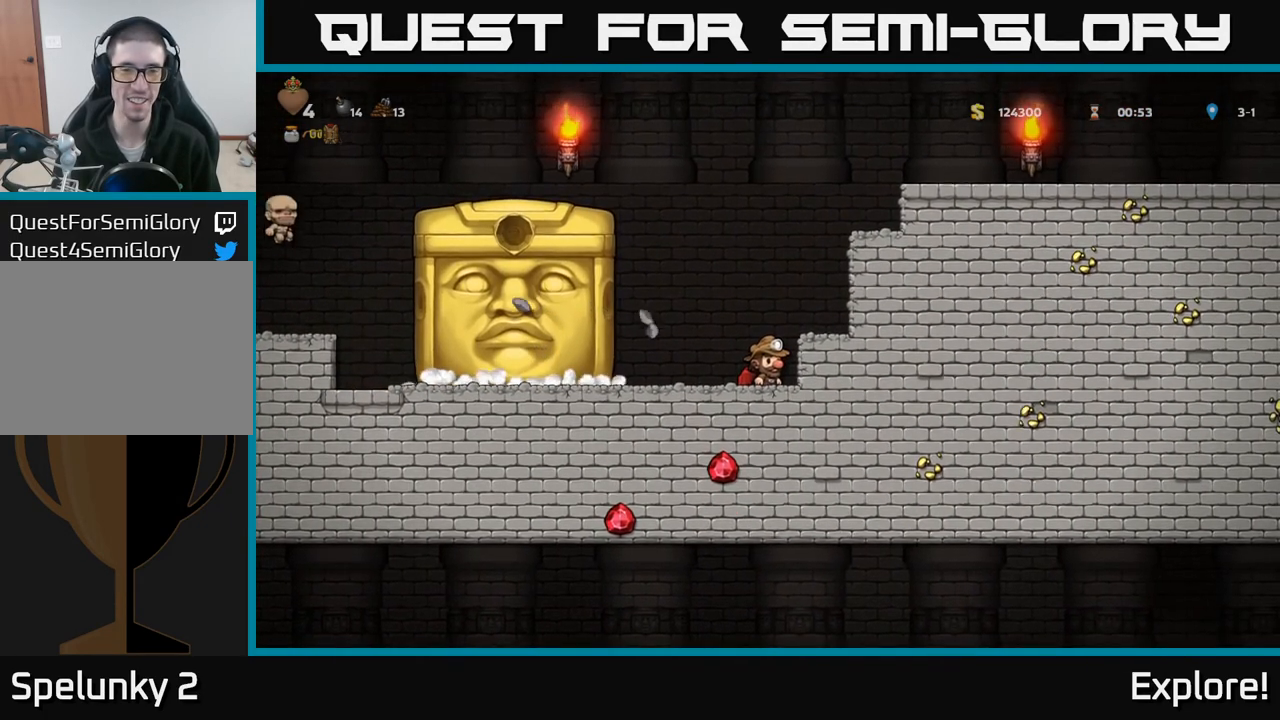
{"buttons": [], "left_stick": "center", "right_stick": "center", "events": []}
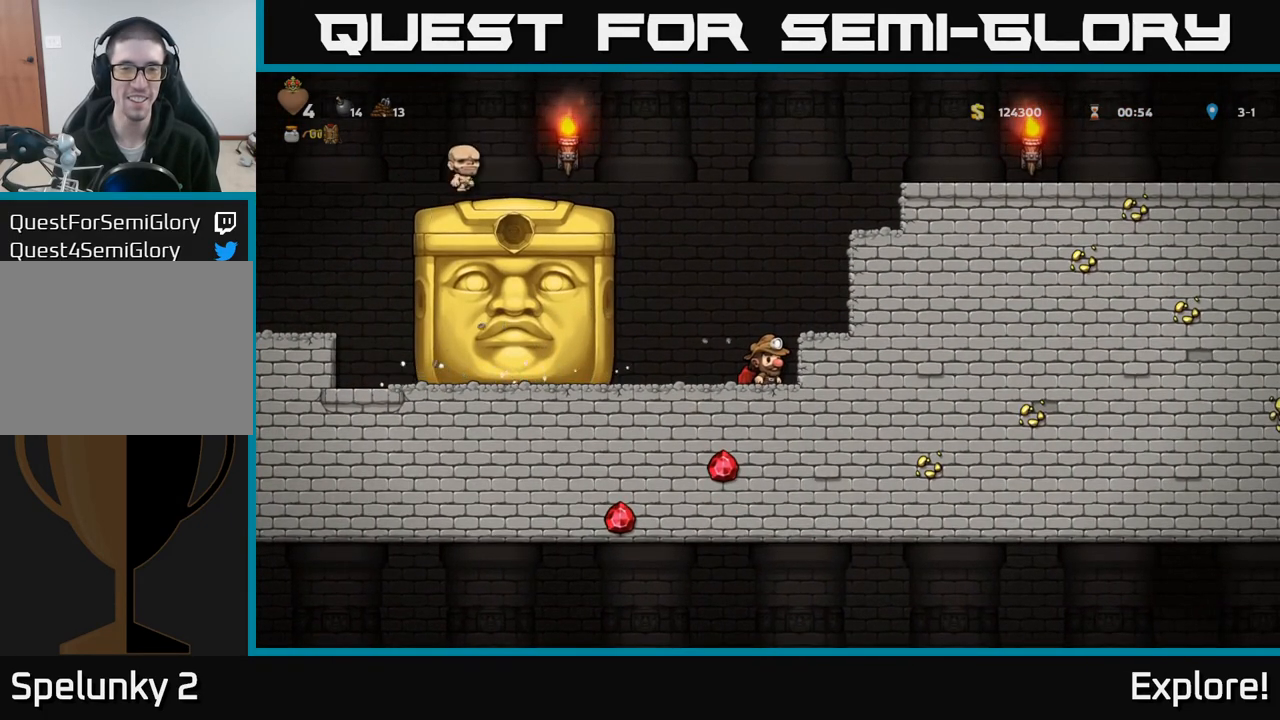
{"buttons": [], "left_stick": "center", "right_stick": "center", "events": []}
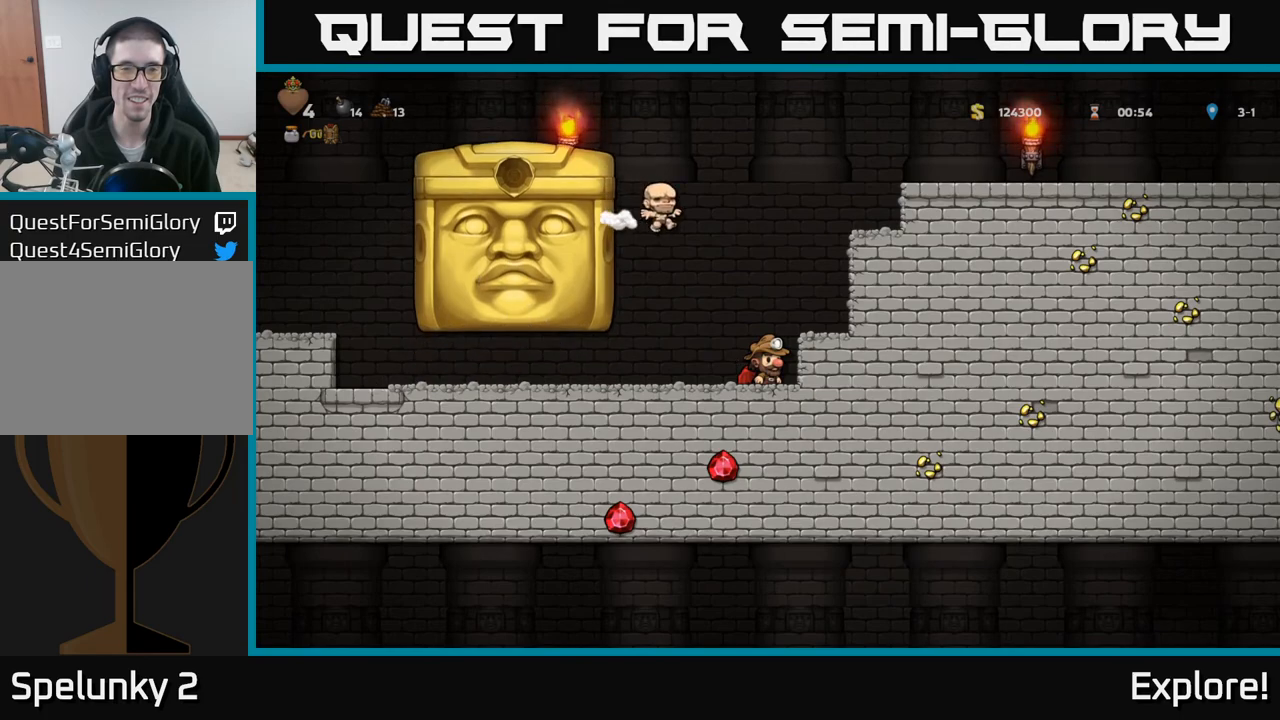
{"buttons": ["DPAD_LEFT"], "left_stick": "center", "right_stick": "center", "events": [[467, "DPAD_LEFT", "down"]]}
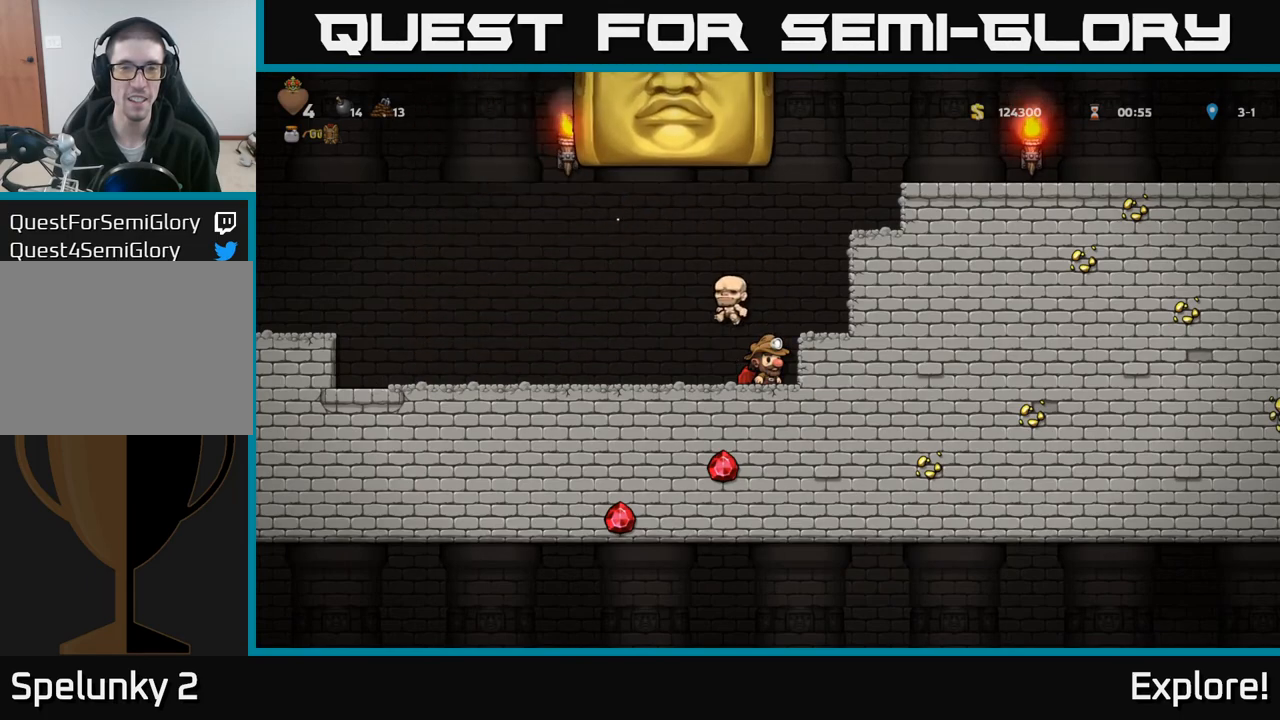
{"buttons": ["DPAD_LEFT"], "left_stick": "center", "right_stick": "center", "events": []}
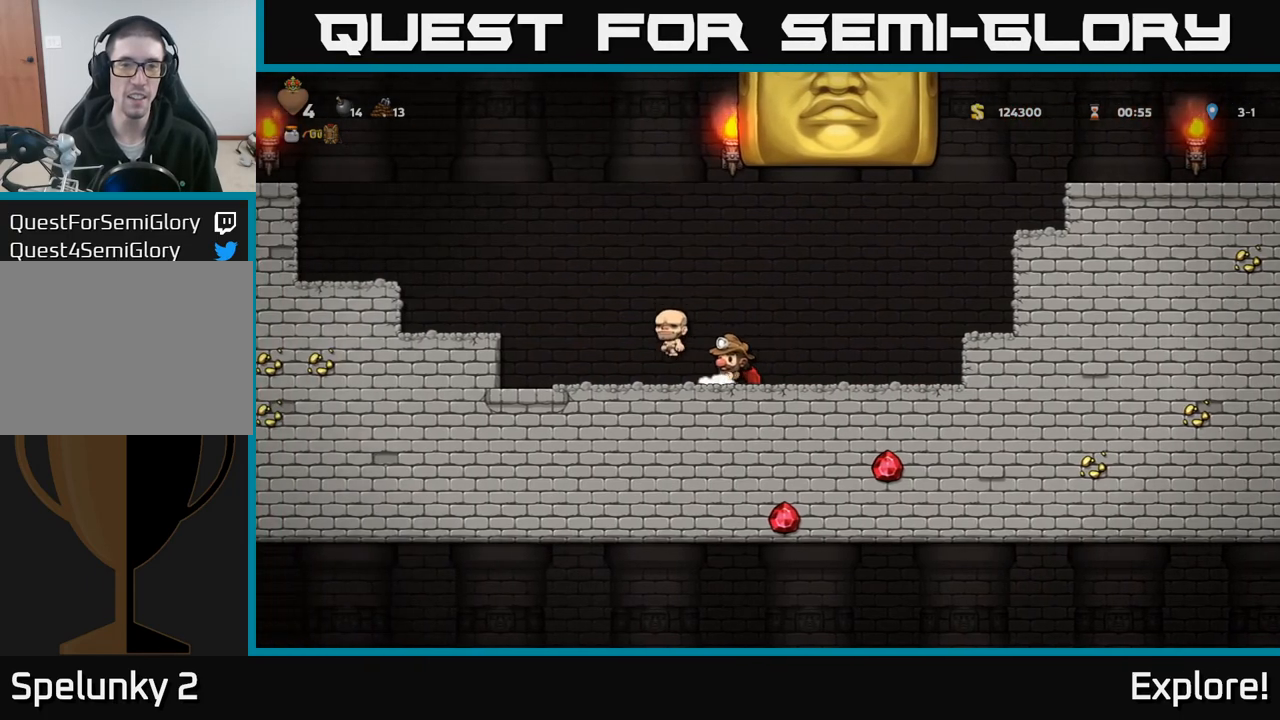
{"buttons": [], "left_stick": "center", "right_stick": "center", "events": [[333, "DPAD_LEFT", "up"]]}
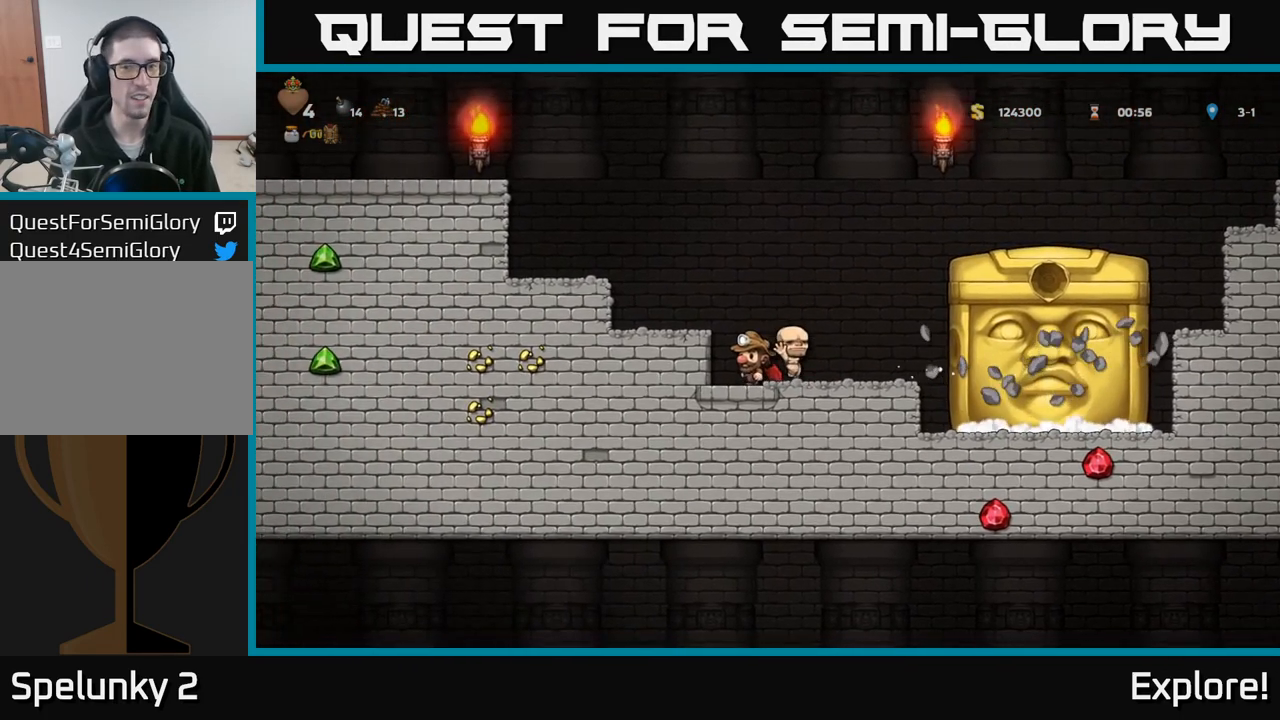
{"buttons": ["A", "DPAD_LEFT"], "left_stick": "center", "right_stick": "center", "events": [[283, "A", "down"], [383, "DPAD_LEFT", "down"], [450, "A", "up"], [500, "A", "down"]]}
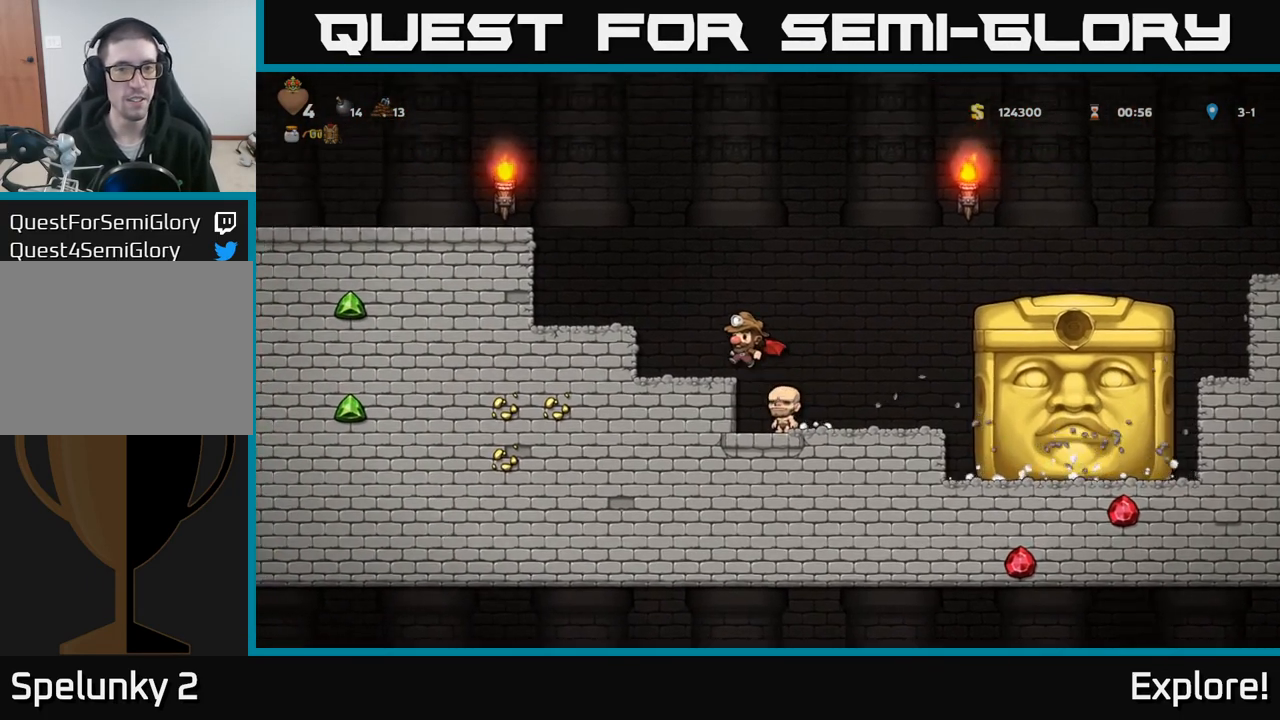
{"buttons": ["DPAD_LEFT"], "left_stick": "center", "right_stick": "center", "events": [[400, "A", "up"]]}
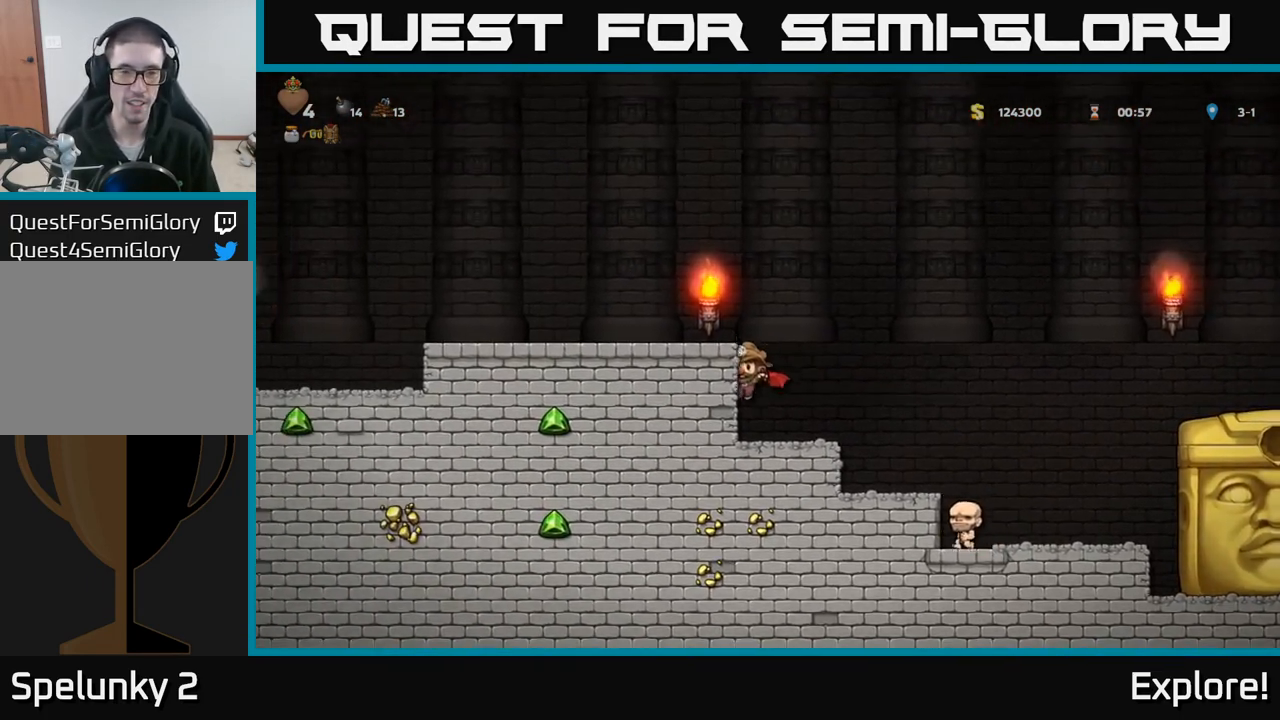
{"buttons": ["A", "DPAD_LEFT"], "left_stick": "center", "right_stick": "center", "events": [[83, "A", "down"], [283, "A", "up"], [417, "A", "down"]]}